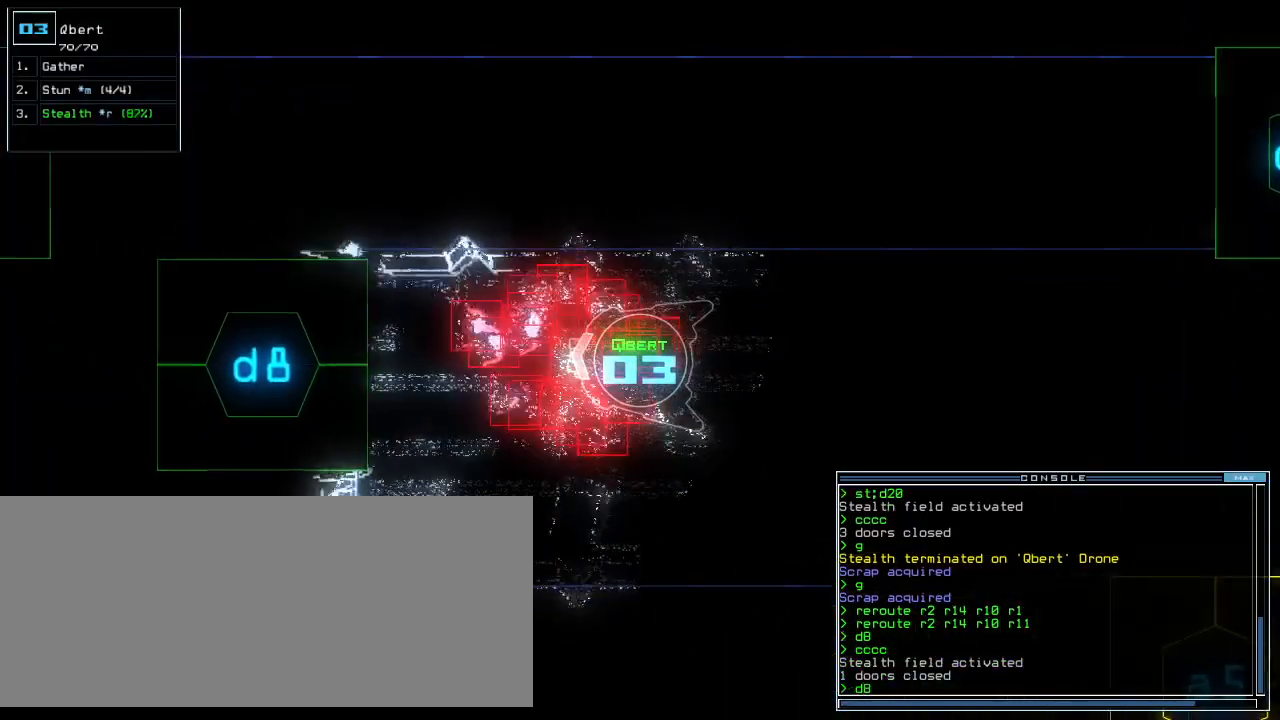
Gameplay with keyboard; each line is a JSON object with the keys held at the frame after it. "events" lists presses ("down") and releases ("up") of ".", "0", "1", "2", "3", "4", "5", "6", "7", "8", "9", "a", "b", "backspace", "c", "caps_lock", "comma", "ctrl_l", "ctrl_r", "d", "down", "e", "equals", "escape", "f", "f11", "g", "h", "i", "j", "k", "l", "left", "m", "minus", "n", "o", "p", "q", "quote", "r", "return", "right", "s", "semicolon", "shift_l", "shift_r", "space", "t", "tab", "tilde", "u", "up", "v", "w", "x", "y" and "z" between this image and that frame as [ms after this image, input, new state], when the widget could be followed in between. No other keys are recorded. Mouse input is not recorded.
{"keys": ["up"], "events": [[340, "return", "down"], [400, "return", "up"]]}
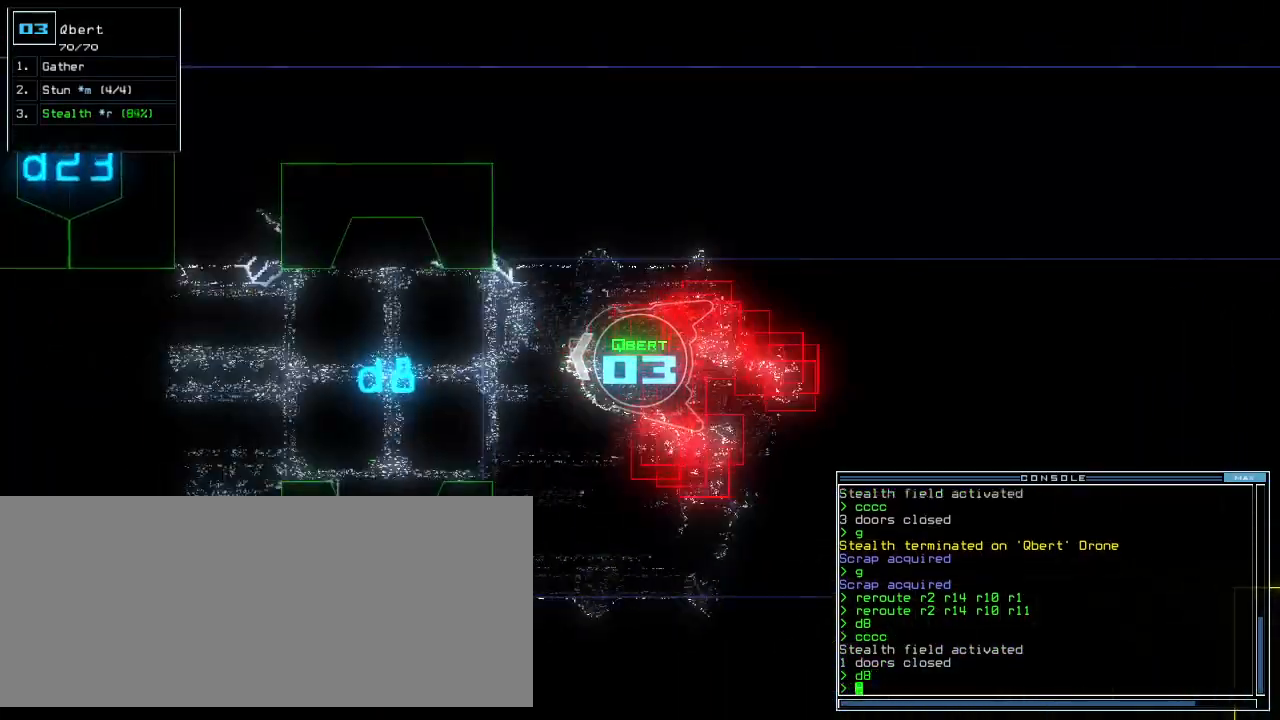
{"keys": ["right", "up"], "events": [[20, "left", "down"], [100, "left", "up"], [480, "right", "down"]]}
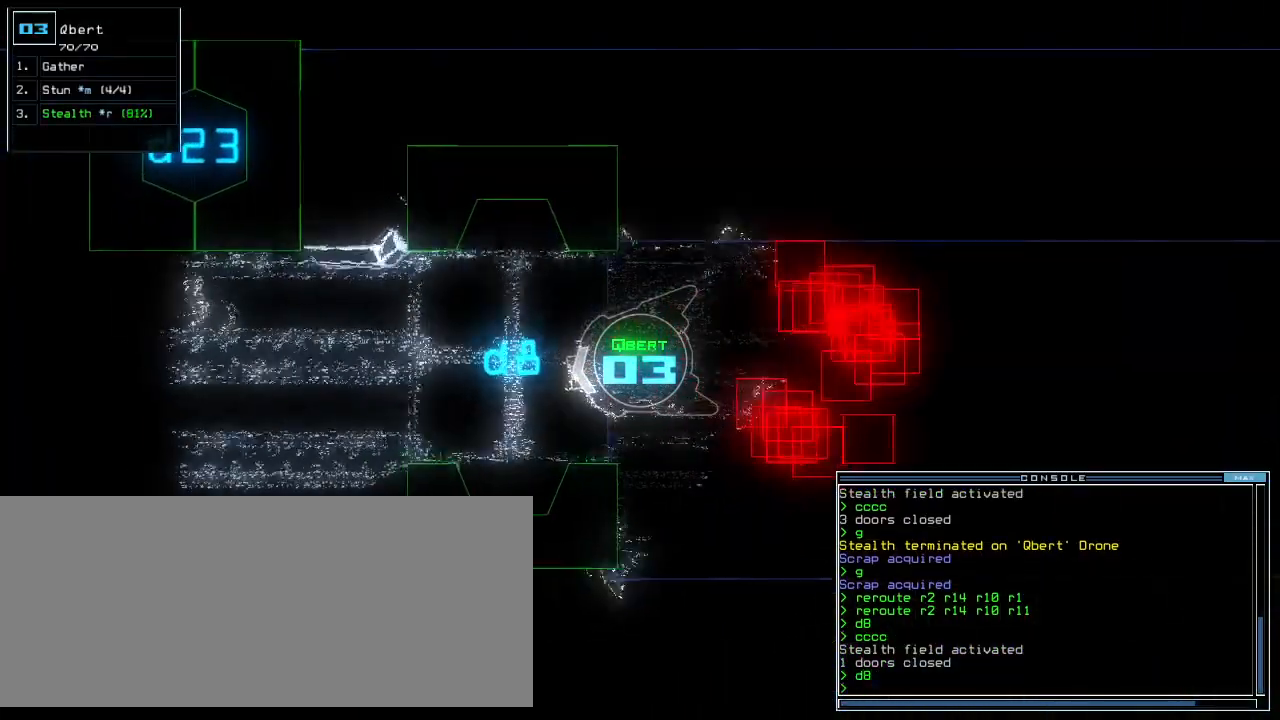
{"keys": ["up"]}
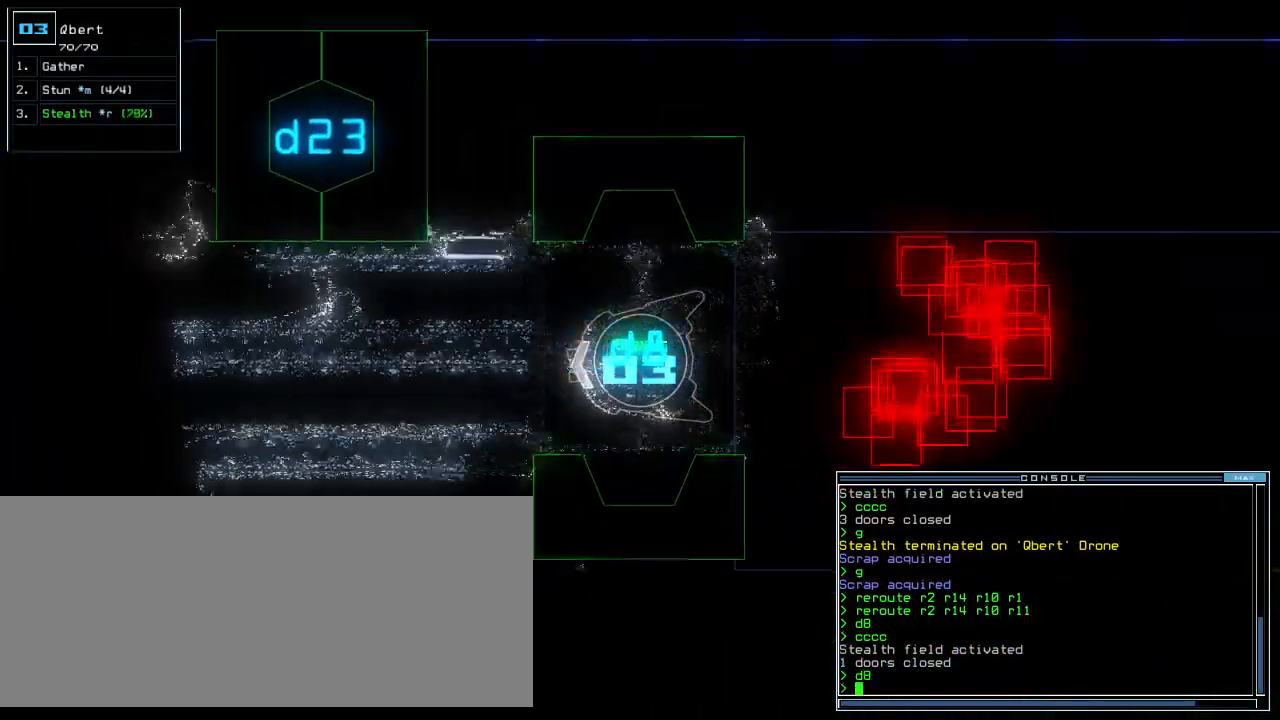
{"keys": ["up"]}